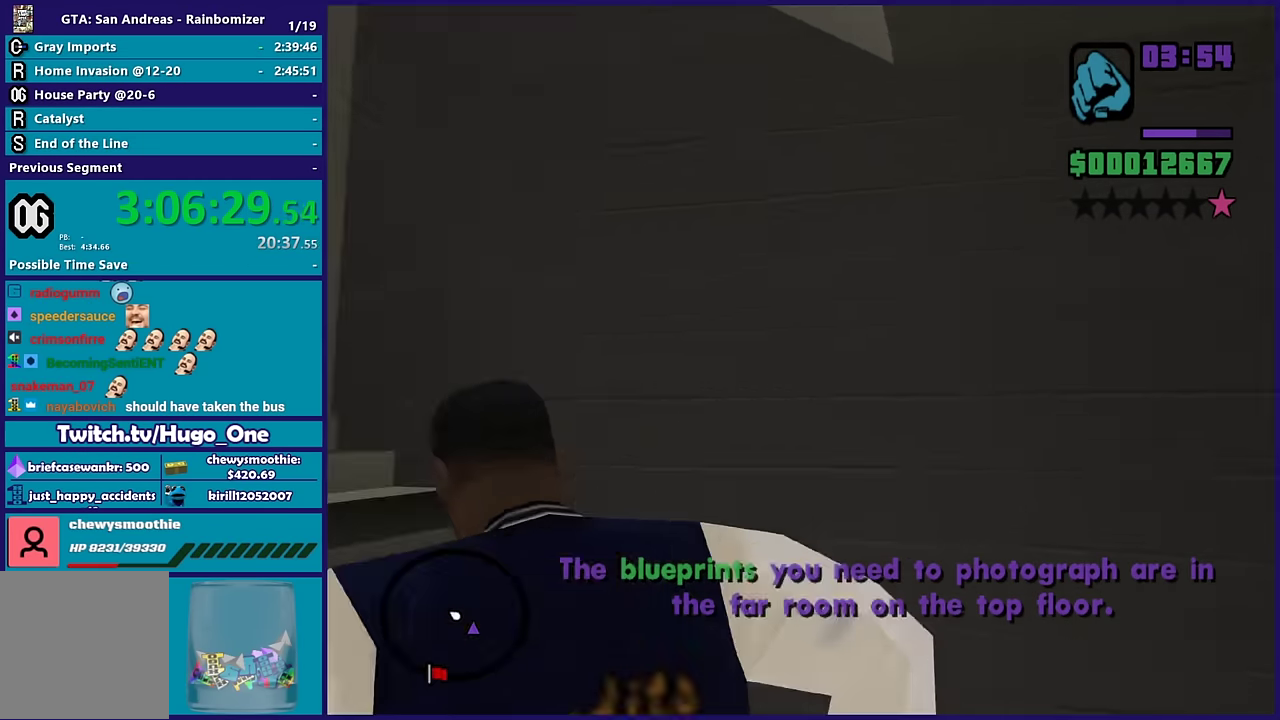
Gameplay with a controller (Xbox layout); each line is a JSON object with the inputs held at the frame after it. "events" lists button and stick changes between this image and that frame as [ms after this image, input, new state], when the widget could be followed in between.
{"buttons": ["A"], "left_stick": "up-left", "right_stick": "center", "events": [[117, "A", "up"], [183, "A", "down"], [200, "left_stick", "up-left"], [317, "A", "up"], [417, "A", "down"]]}
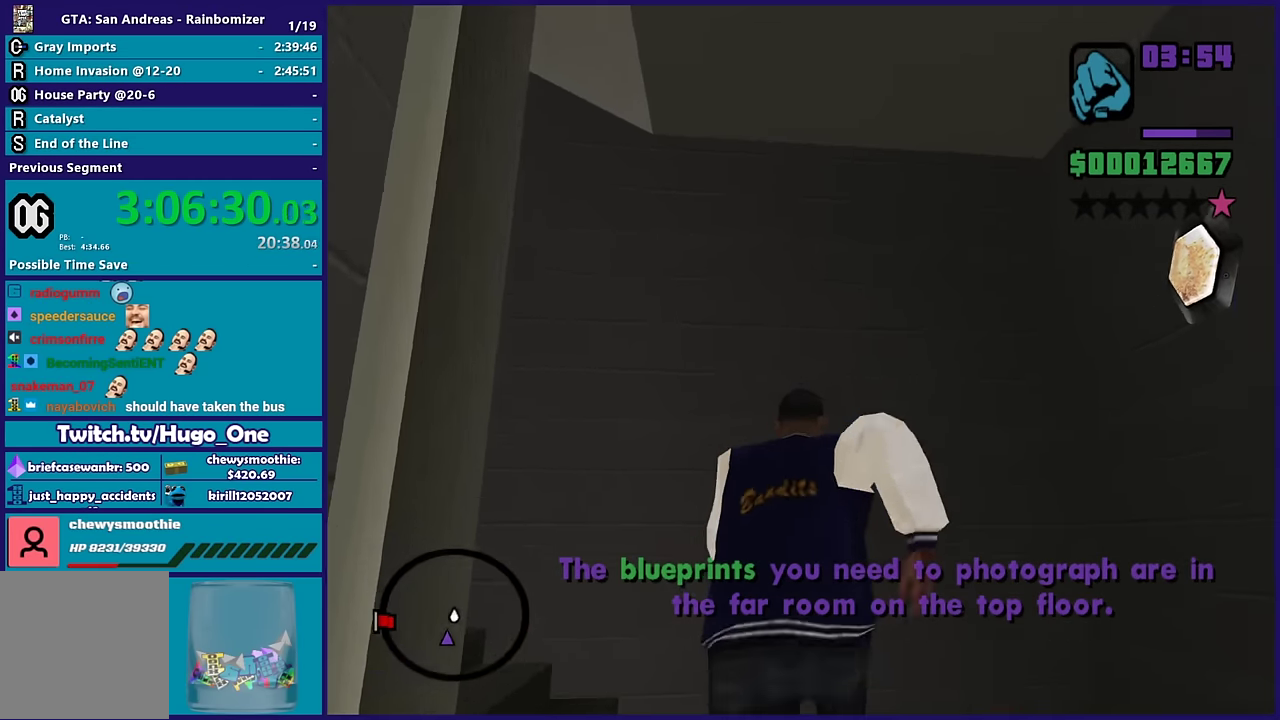
{"buttons": [], "left_stick": "left", "right_stick": "center", "events": [[17, "A", "up"], [117, "A", "down"], [167, "left_stick", "left"], [233, "A", "up"], [333, "A", "down"], [450, "A", "up"]]}
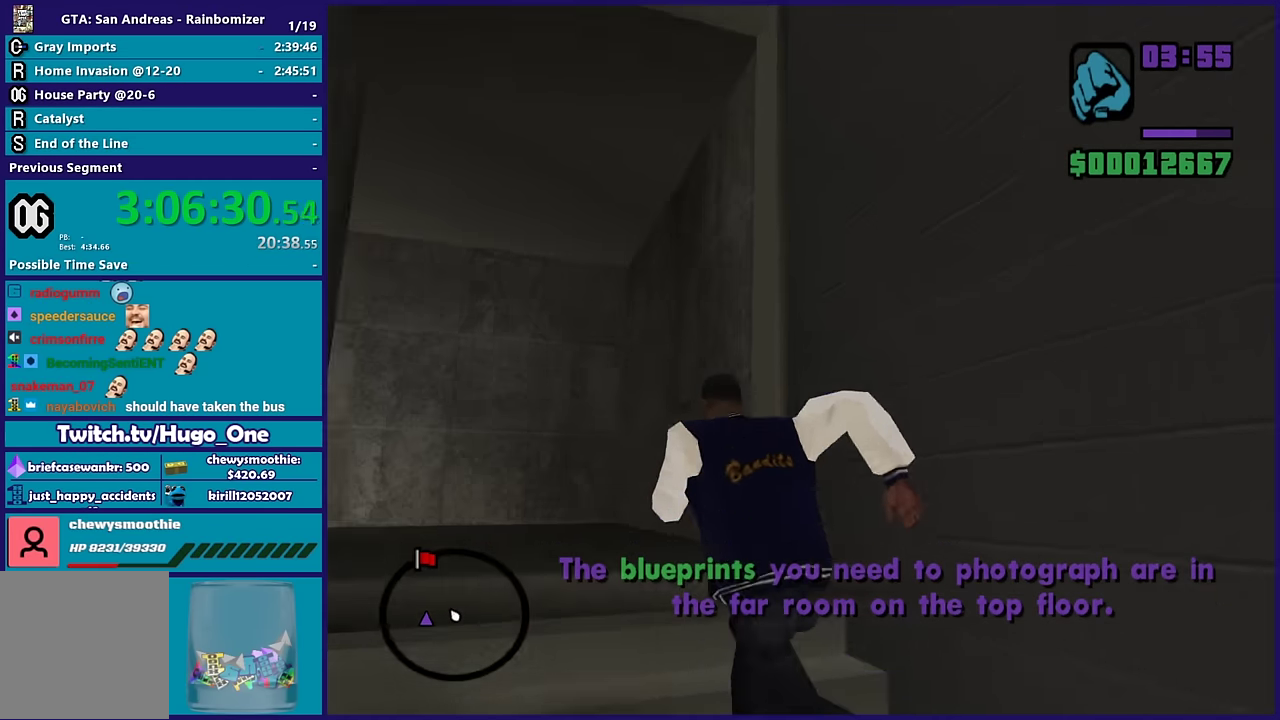
{"buttons": ["A"], "left_stick": "left", "right_stick": "center", "events": [[33, "left_stick", "up-left"], [50, "A", "down"], [200, "A", "up"], [267, "A", "down"], [400, "A", "up"], [433, "left_stick", "left"], [483, "A", "down"]]}
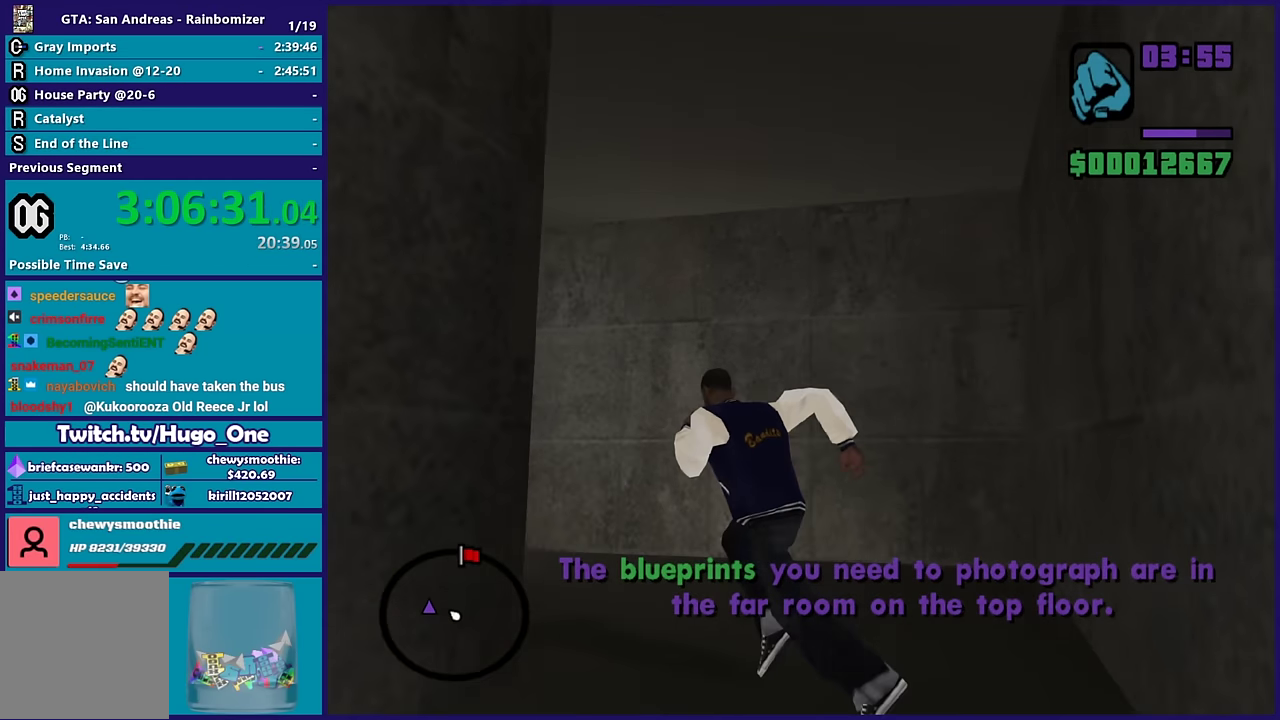
{"buttons": ["A"], "left_stick": "up-left", "right_stick": "center", "events": [[83, "left_stick", "up-left"], [333, "A", "up"], [400, "A", "down"]]}
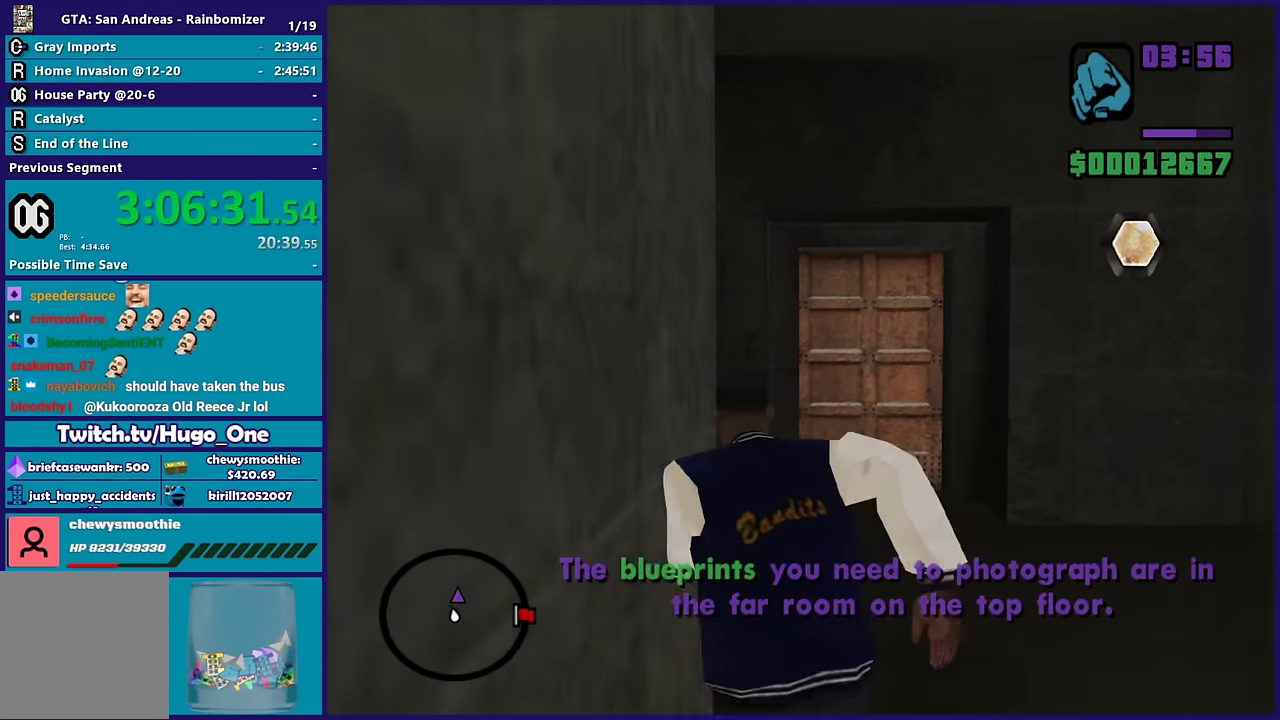
{"buttons": [], "left_stick": "left", "right_stick": "center", "events": [[67, "A", "up"], [83, "left_stick", "up"], [150, "A", "down"], [167, "left_stick", "up-left"], [283, "A", "up"], [283, "left_stick", "left"], [367, "A", "down"], [500, "A", "up"]]}
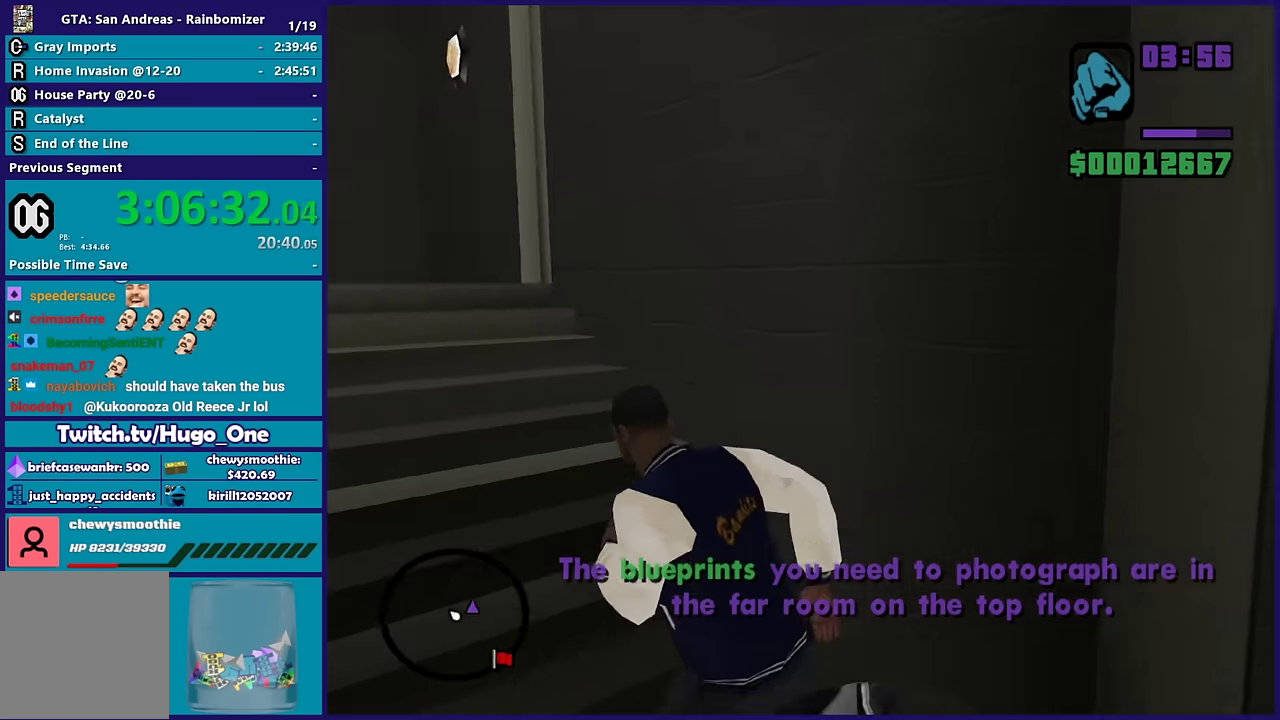
{"buttons": ["A"], "left_stick": "up", "right_stick": "center", "events": [[67, "A", "down"], [67, "left_stick", "up-left"], [167, "A", "up"], [267, "A", "down"], [333, "left_stick", "up"], [400, "A", "up"], [467, "A", "down"]]}
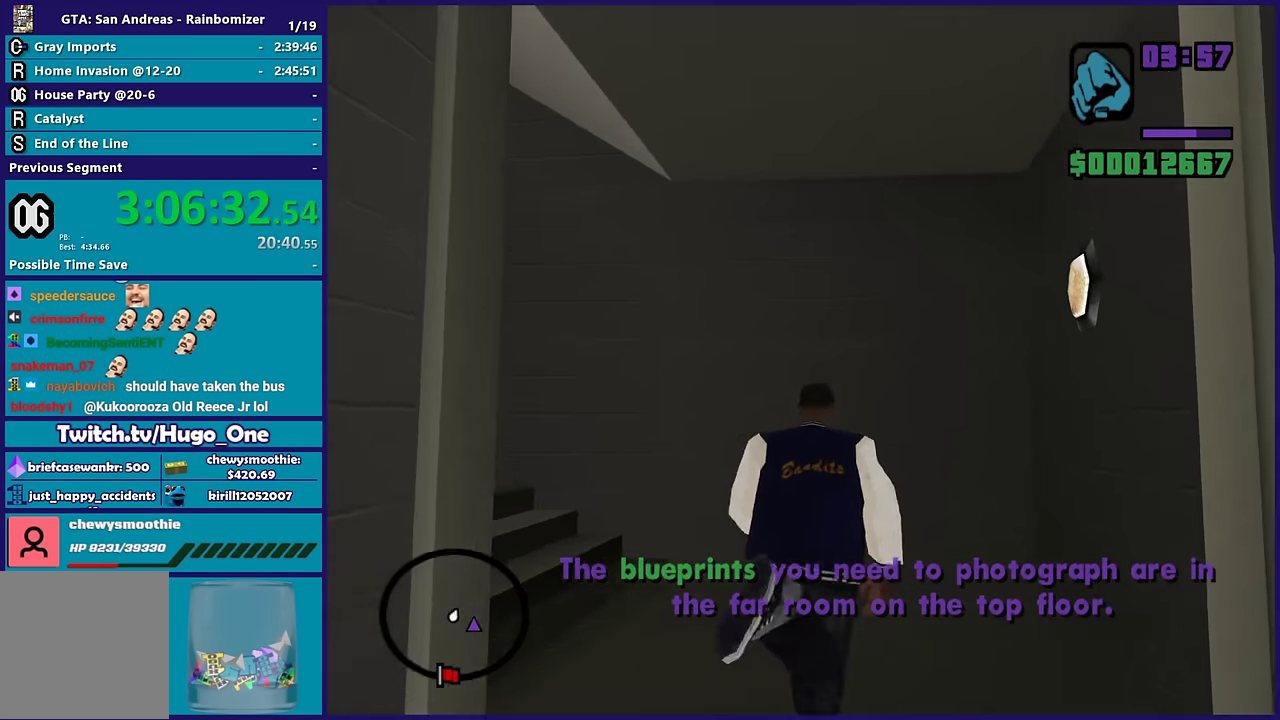
{"buttons": ["A"], "left_stick": "left", "right_stick": "center", "events": [[83, "left_stick", "up-left"], [100, "A", "up"], [183, "A", "down"], [217, "left_stick", "left"], [333, "A", "up"], [417, "A", "down"]]}
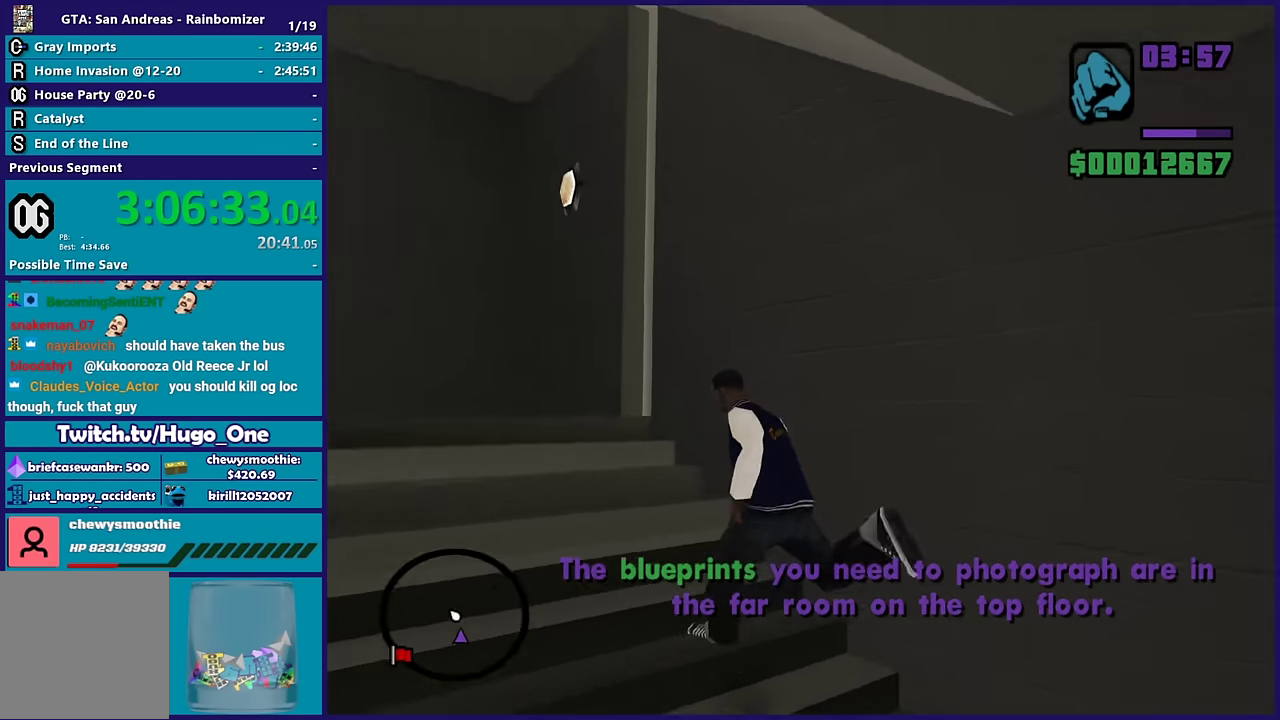
{"buttons": [], "left_stick": "up-left", "right_stick": "center", "events": [[33, "left_stick", "up-left"], [83, "A", "up"], [150, "A", "down"], [300, "A", "up"], [383, "A", "down"], [500, "A", "up"]]}
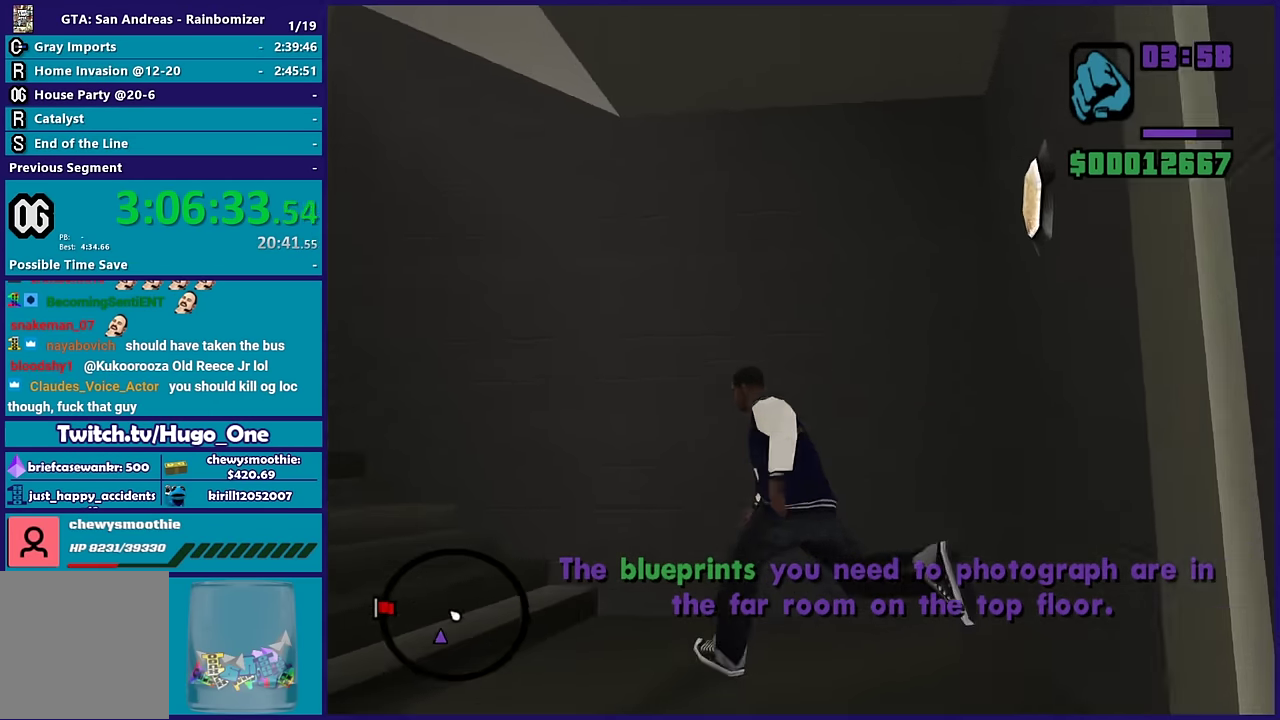
{"buttons": [], "left_stick": "up-left", "right_stick": "center", "events": [[17, "left_stick", "left"], [100, "A", "down"], [233, "A", "up"], [250, "left_stick", "up-left"], [300, "A", "down"], [450, "A", "up"]]}
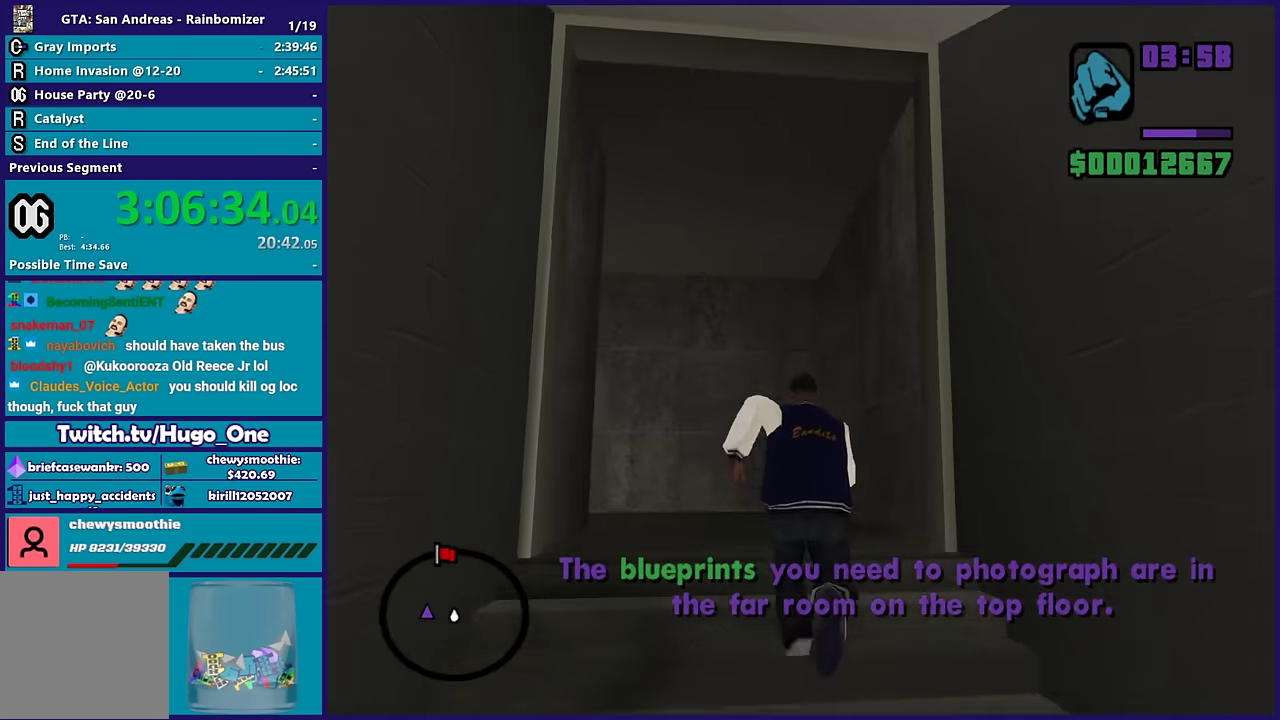
{"buttons": ["A"], "left_stick": "up-left", "right_stick": "center", "events": [[33, "A", "down"], [167, "A", "up"], [250, "A", "down"], [400, "A", "up"], [500, "A", "down"]]}
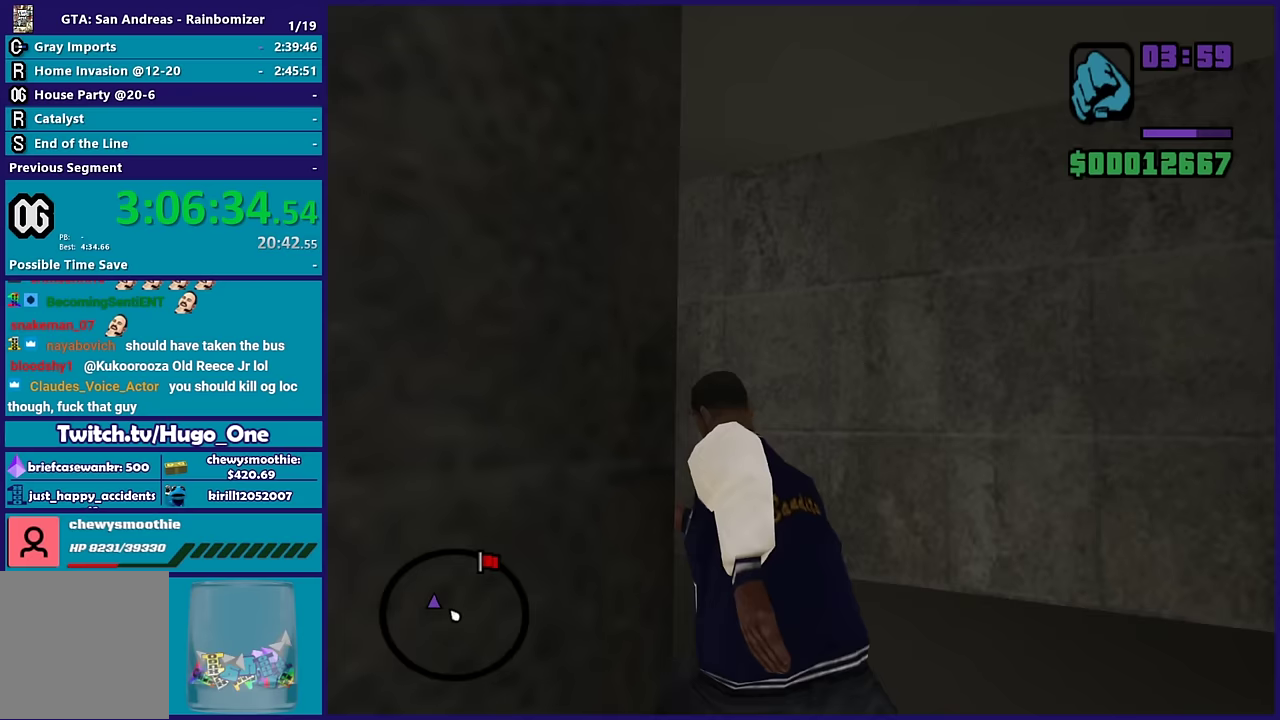
{"buttons": ["A"], "left_stick": "up-left", "right_stick": "center", "events": [[133, "A", "up"], [233, "A", "down"], [350, "A", "up"], [433, "A", "down"]]}
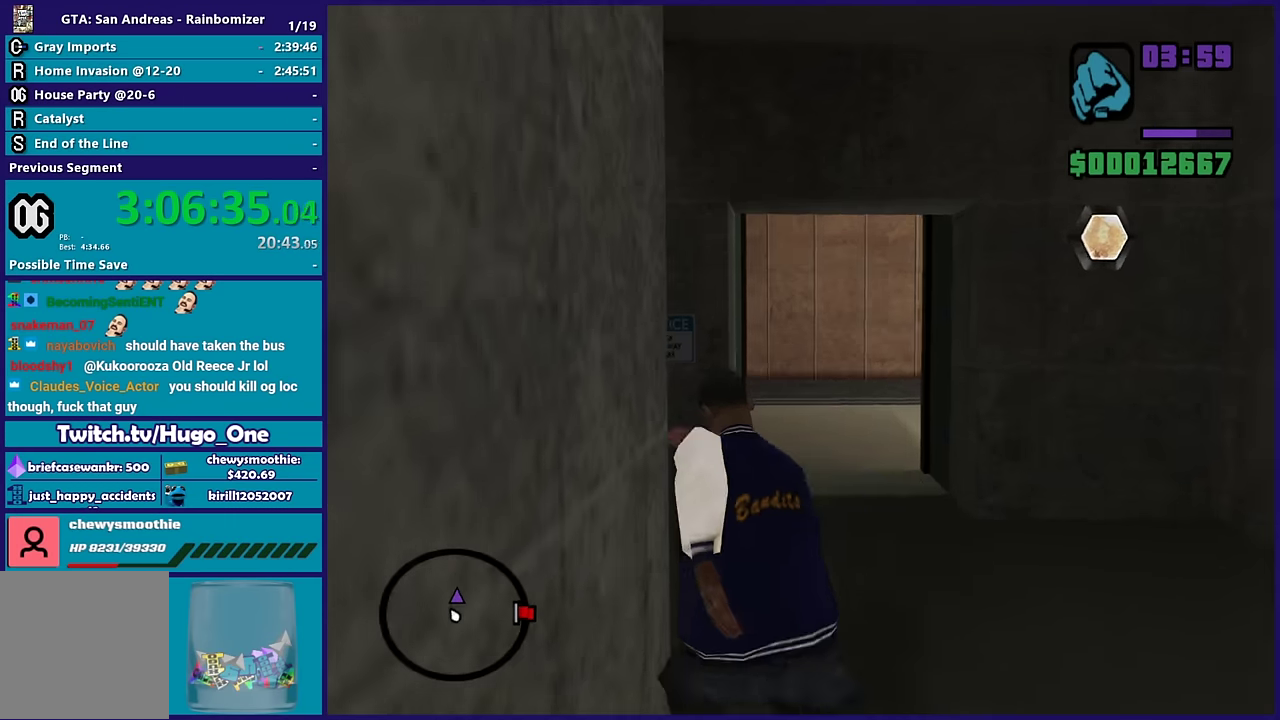
{"buttons": ["A"], "left_stick": "up-right", "right_stick": "center", "events": [[50, "A", "up"], [133, "A", "down"], [217, "left_stick", "up"], [300, "A", "up"], [350, "A", "down"], [350, "left_stick", "up-right"]]}
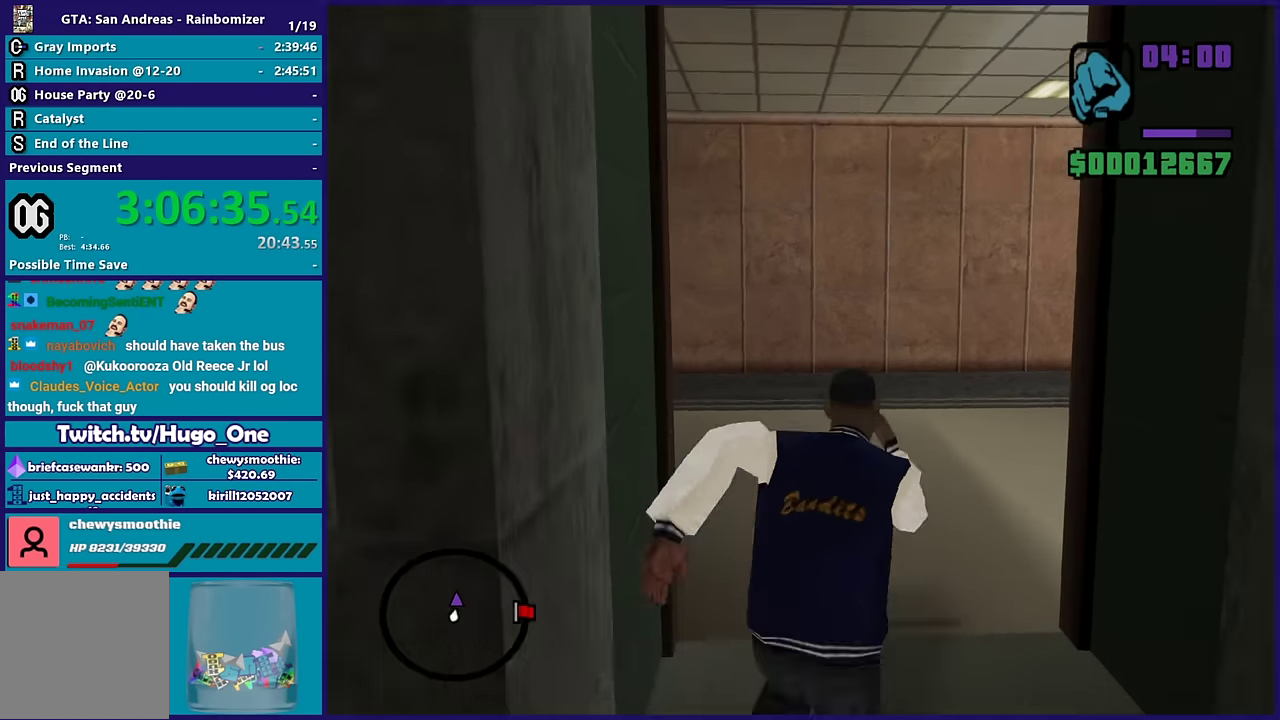
{"buttons": [], "left_stick": "up-right", "right_stick": "center", "events": [[17, "A", "up"], [17, "left_stick", "up"], [83, "A", "down"], [217, "A", "up"], [267, "left_stick", "up-right"], [317, "A", "down"], [433, "A", "up"]]}
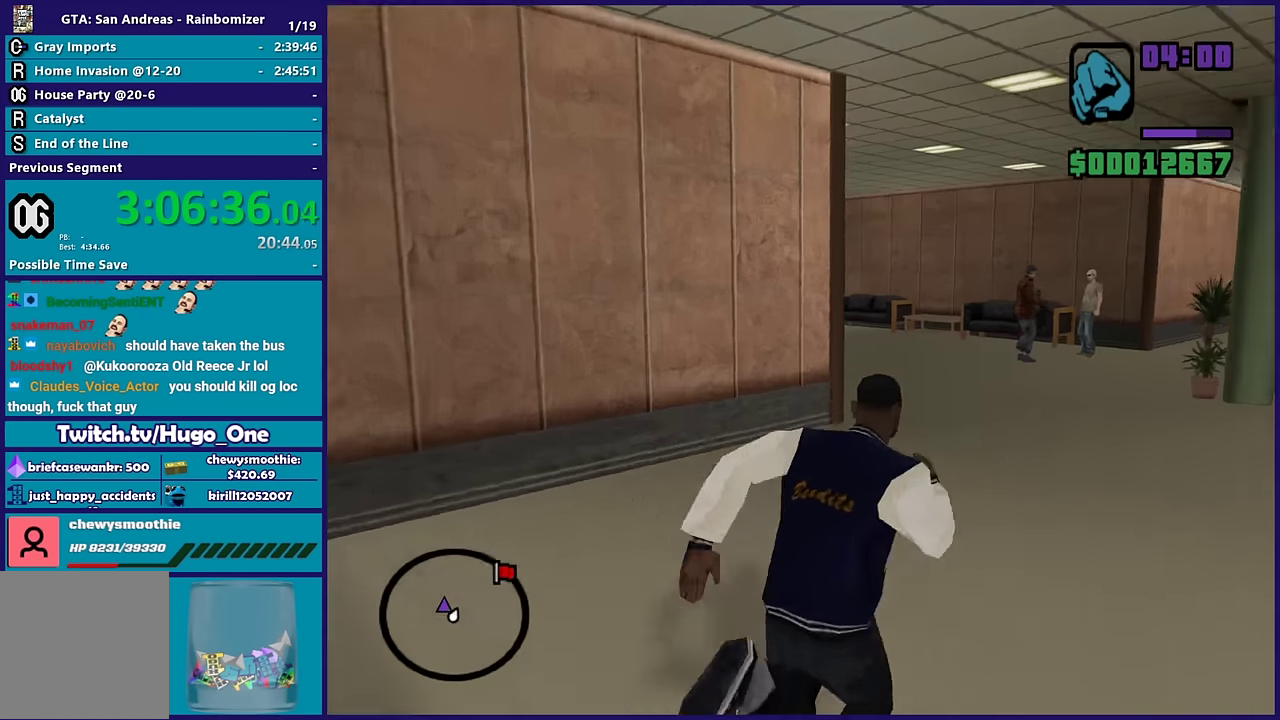
{"buttons": ["A"], "left_stick": "up", "right_stick": "center", "events": [[17, "A", "down"], [150, "A", "up"], [150, "left_stick", "up"], [233, "A", "down"], [333, "A", "up"], [433, "A", "down"]]}
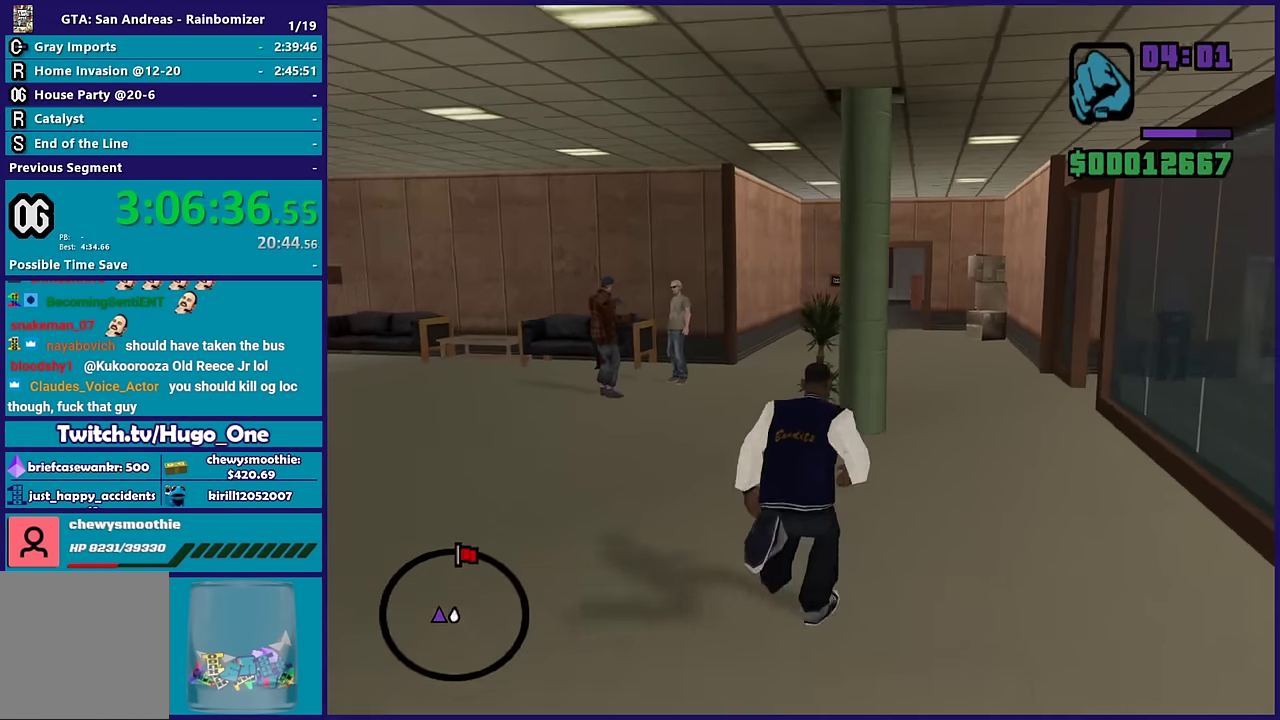
{"buttons": [], "left_stick": "up", "right_stick": "center", "events": [[17, "left_stick", "up-right"], [33, "A", "up"], [83, "left_stick", "up"], [117, "A", "down"], [233, "A", "up"], [317, "A", "down"], [417, "A", "up"]]}
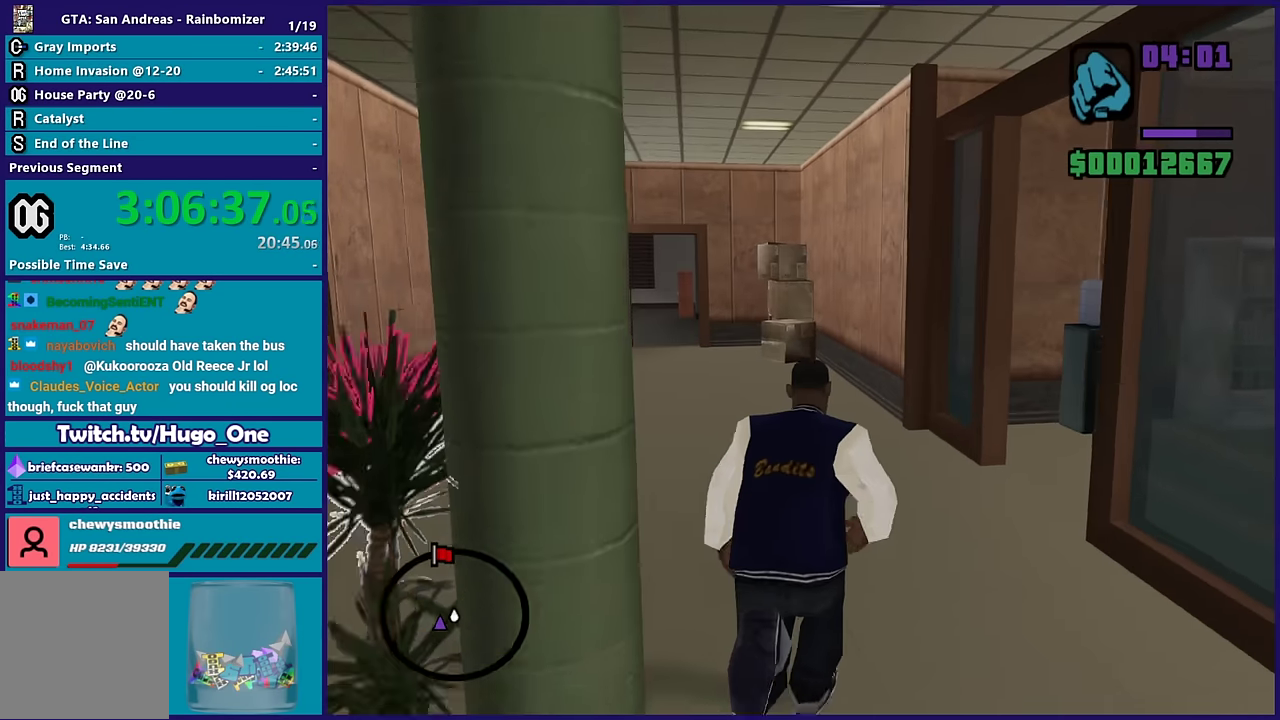
{"buttons": [], "left_stick": "up-right", "right_stick": "center", "events": [[17, "A", "down"], [100, "A", "up"], [133, "left_stick", "up-right"], [183, "A", "down"], [317, "A", "up"]]}
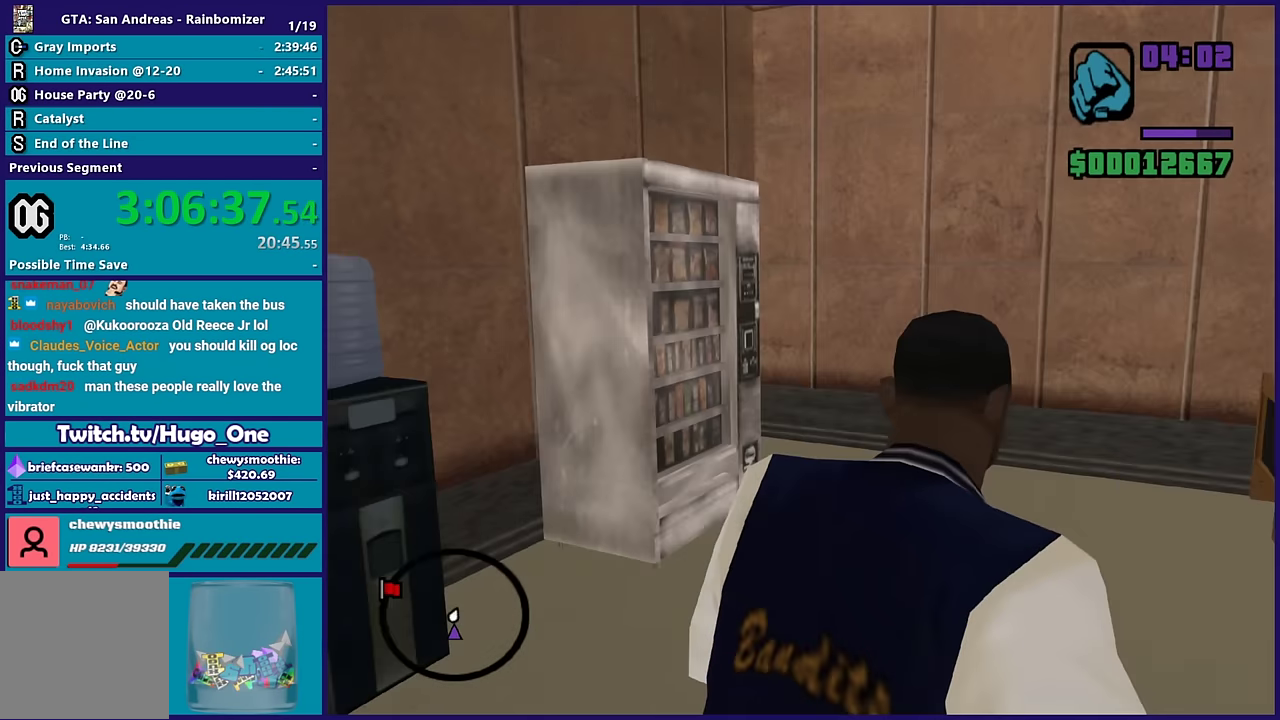
{"buttons": [], "left_stick": "center", "right_stick": "center", "events": [[50, "left_stick", "up"], [183, "left_stick", "up-left"], [200, "Y", "down"], [317, "Y", "up"], [400, "Y", "down"], [467, "left_stick", "center"], [500, "Y", "up"]]}
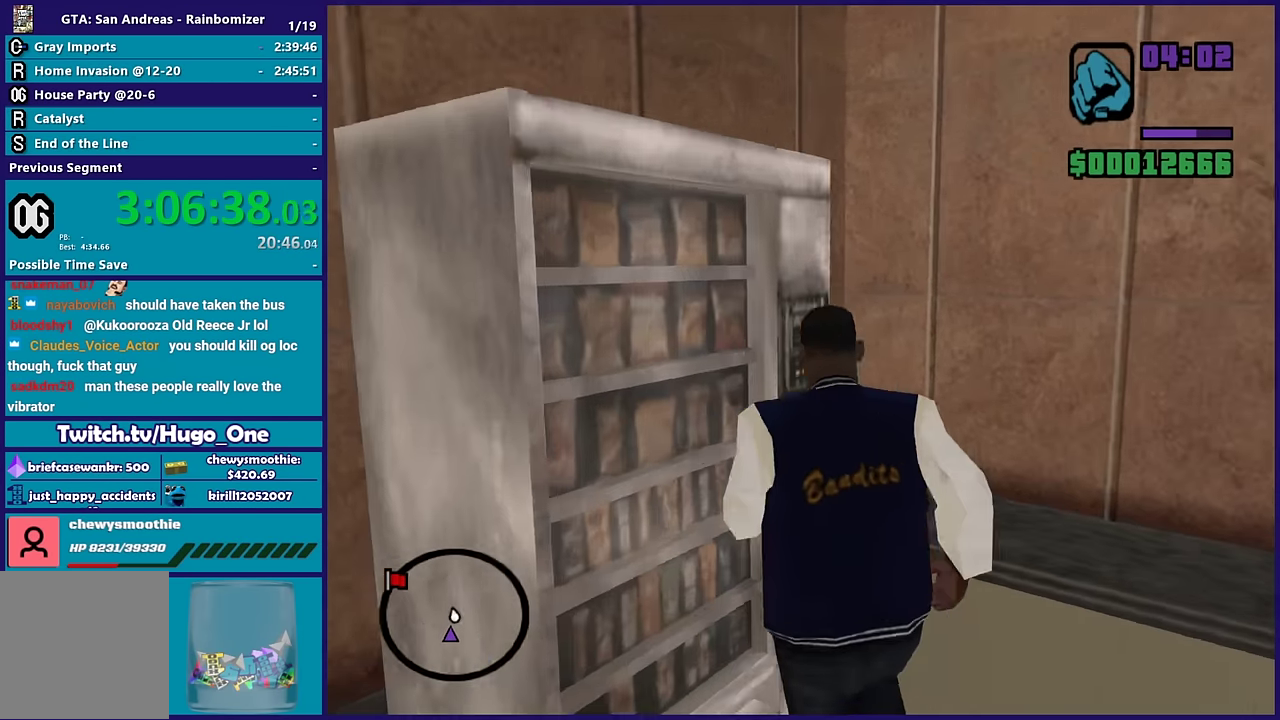
{"buttons": [], "left_stick": "center", "right_stick": "center", "events": [[83, "Y", "down"], [217, "Y", "up"], [267, "Y", "down"], [417, "Y", "up"]]}
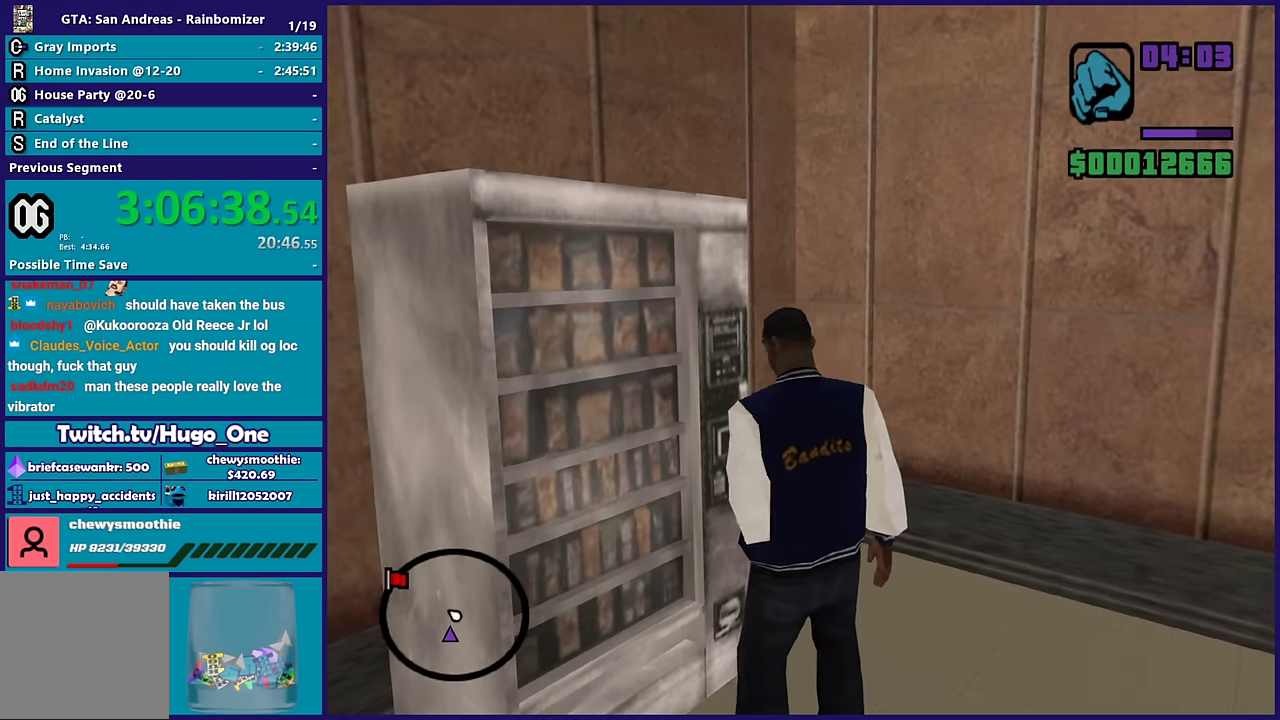
{"buttons": [], "left_stick": "center", "right_stick": "left"}
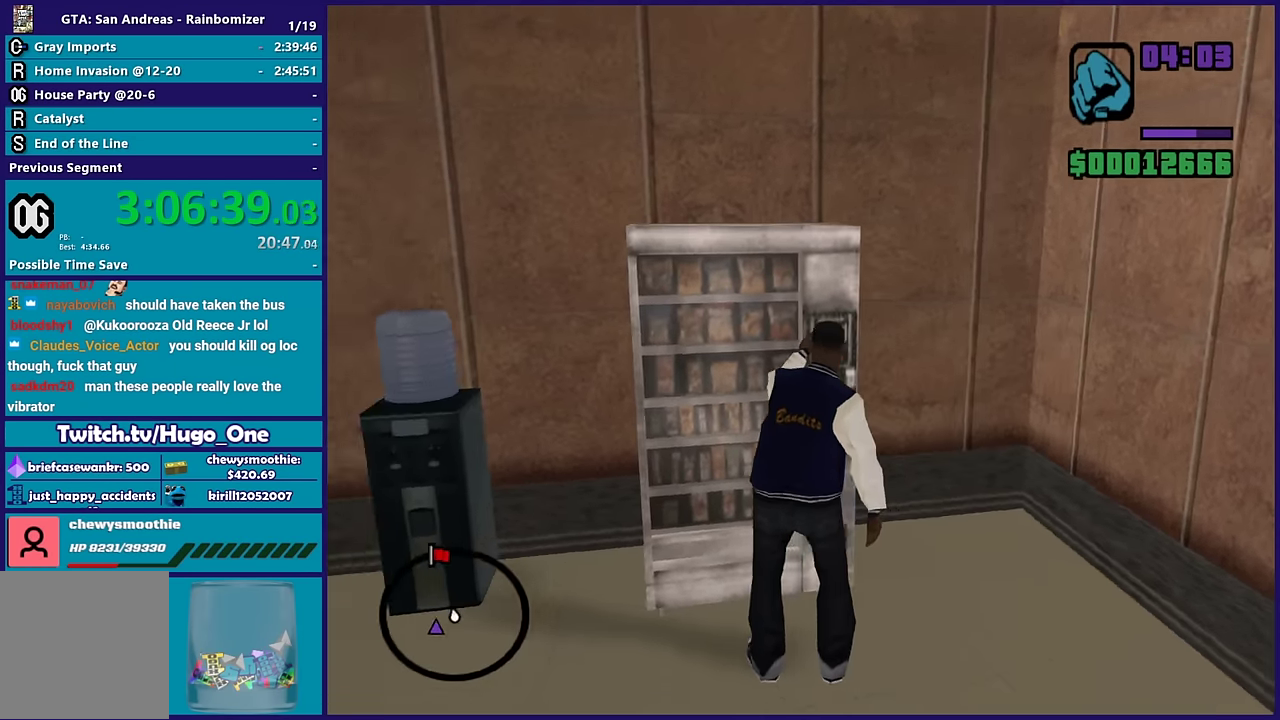
{"buttons": [], "left_stick": "center", "right_stick": "center"}
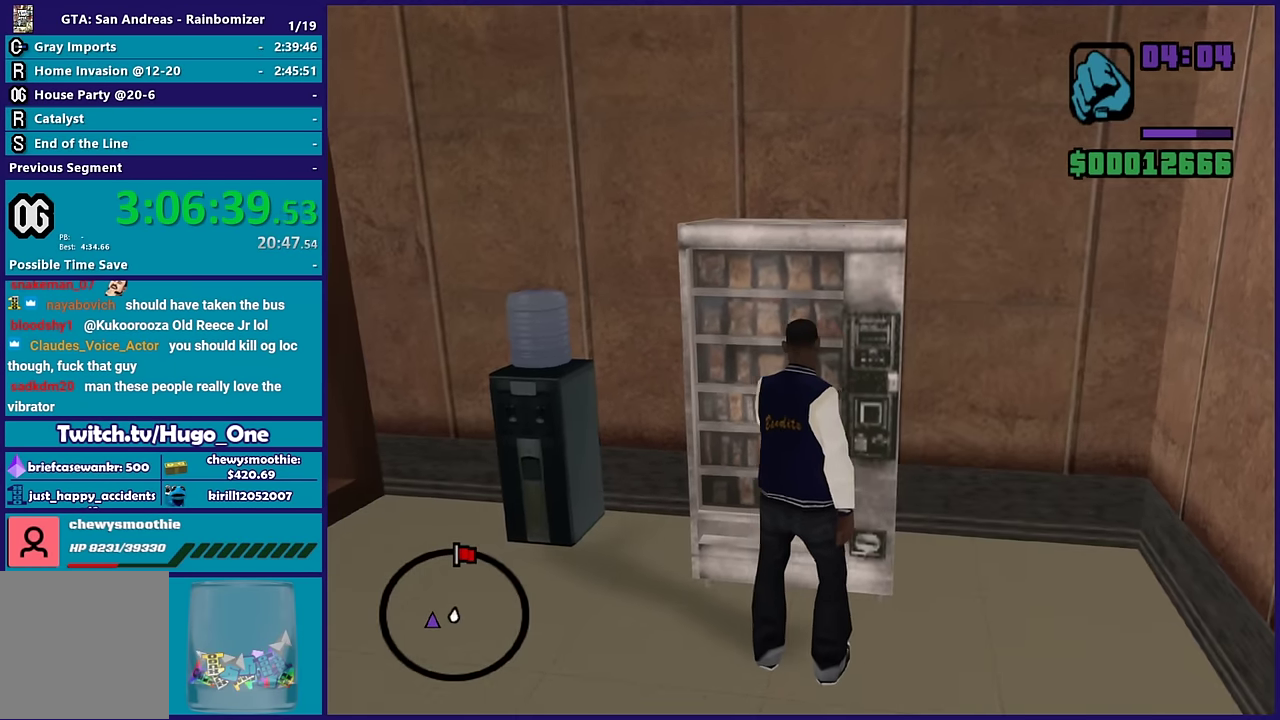
{"buttons": [], "left_stick": "center", "right_stick": "down-left", "events": [[100, "A", "down"], [217, "A", "up"], [350, "right_stick", "down-left"]]}
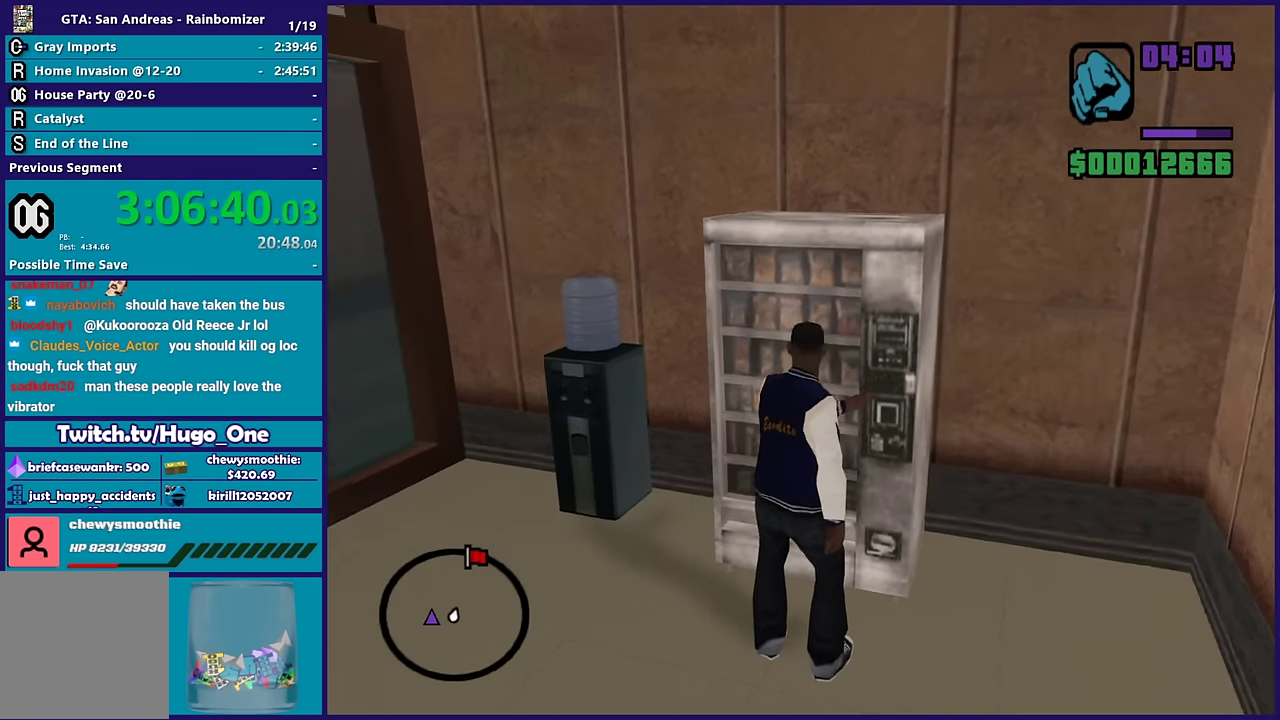
{"buttons": [], "left_stick": "center", "right_stick": "center", "events": [[17, "right_stick", "center"], [117, "A", "down"], [267, "A", "up"], [300, "A", "down"], [483, "A", "up"]]}
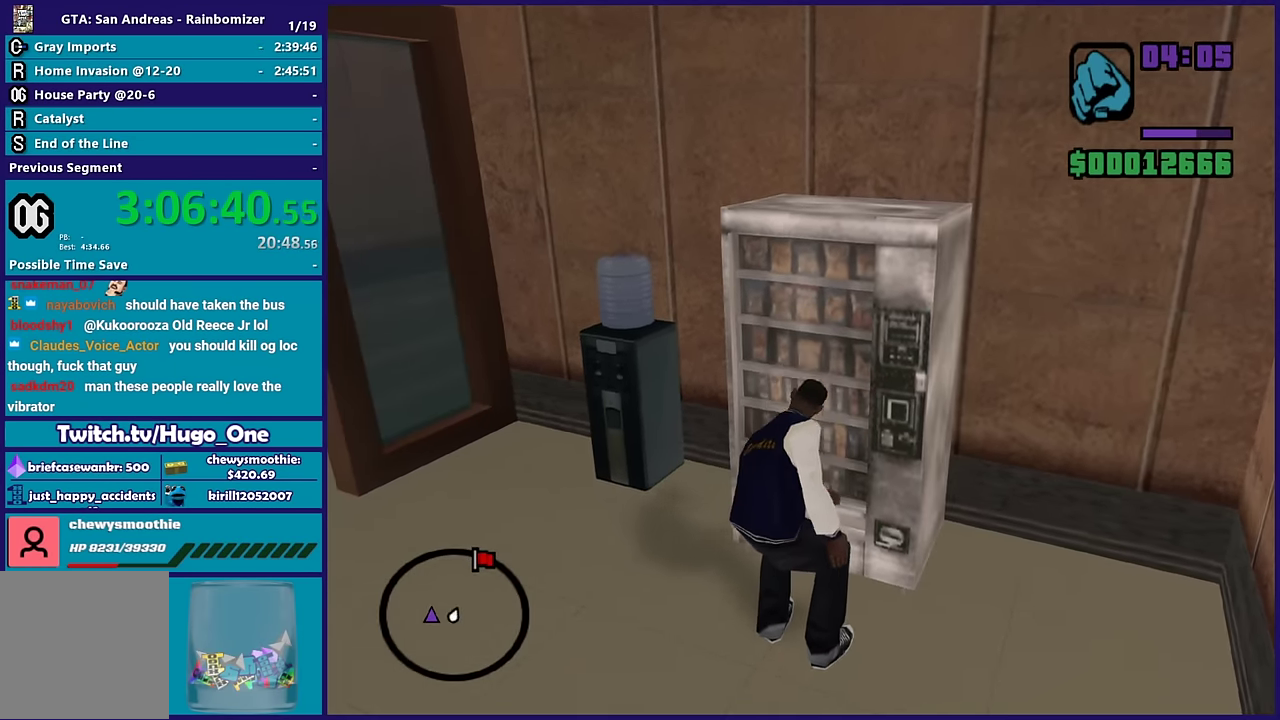
{"buttons": ["A"], "left_stick": "center", "right_stick": "center", "events": [[50, "A", "down"], [217, "A", "up"], [300, "A", "down"], [433, "A", "up"], [483, "A", "down"]]}
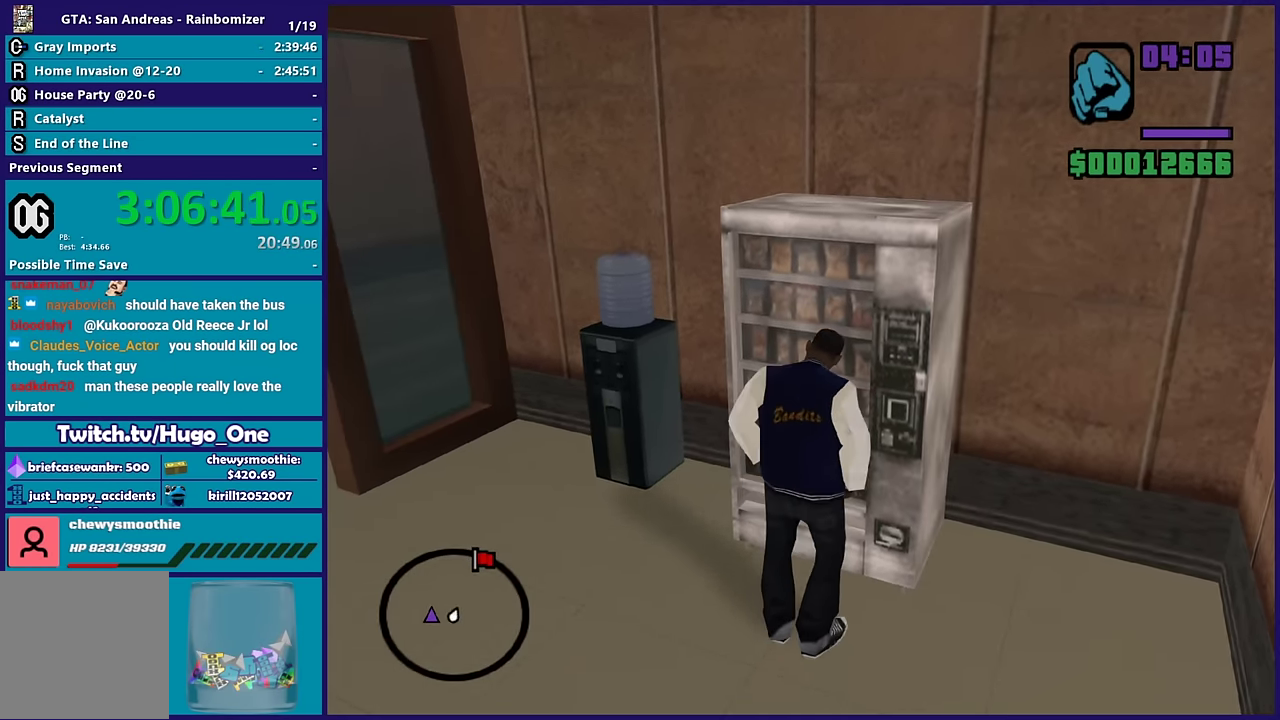
{"buttons": ["A"], "left_stick": "left", "right_stick": "center", "events": [[100, "A", "up"], [250, "left_stick", "left"], [250, "right_stick", "down-left"], [417, "right_stick", "center"], [484, "A", "down"]]}
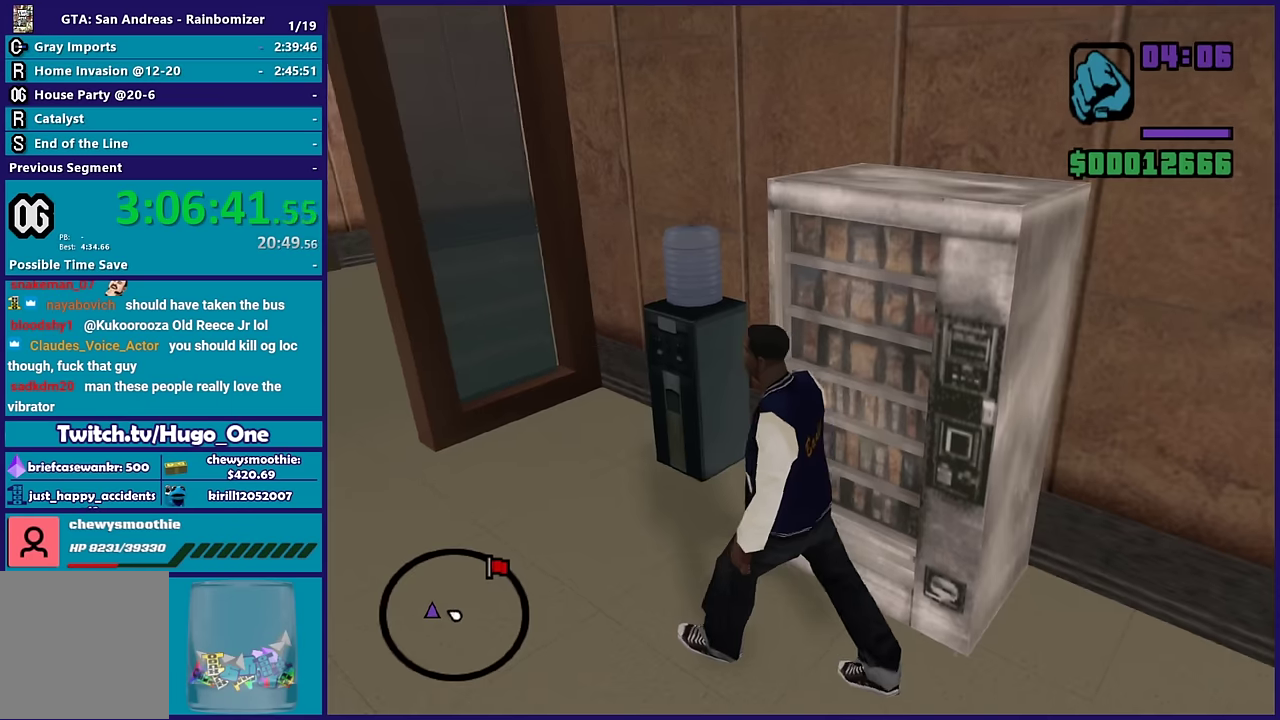
{"buttons": ["A"], "left_stick": "up-left", "right_stick": "center", "events": [[117, "A", "up"], [200, "A", "down"], [284, "left_stick", "up-left"], [334, "A", "up"], [417, "A", "down"]]}